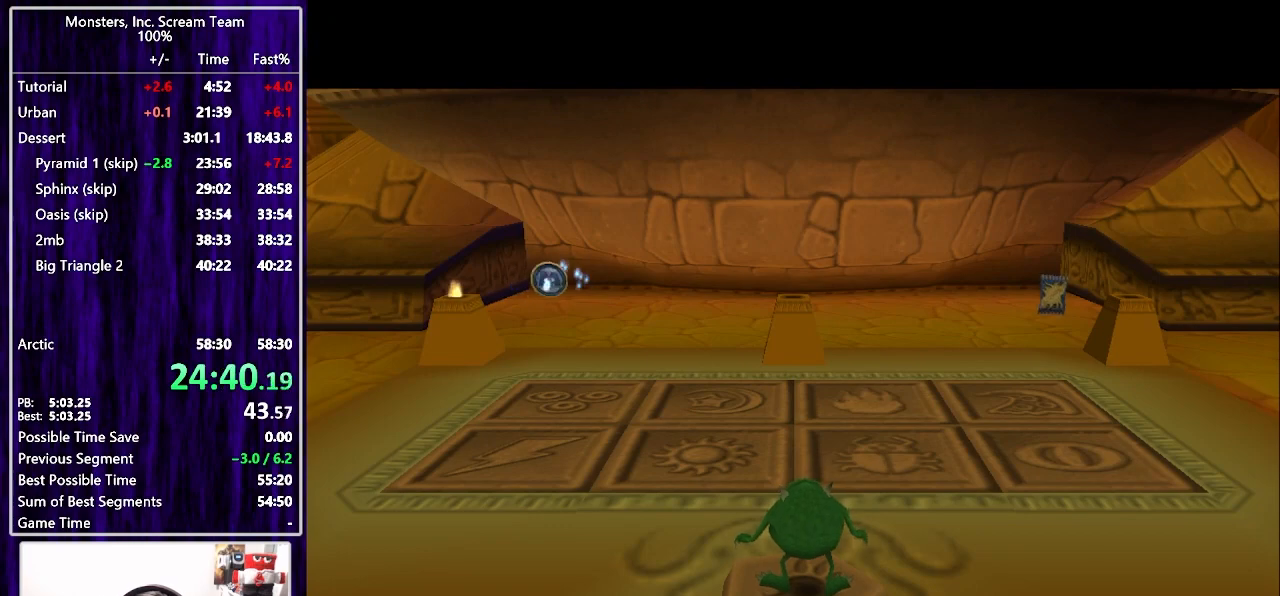
Gameplay with a controller (PlayStation layout); each line is a JSON object with the inputs held at the frame after it. "events" lists button and stick changes between this image and that frame as [ms after this image, input, new state], when the widget could be followed in between. Not read: L1 R1.
{"buttons": [], "left_stick": "center", "right_stick": "center", "events": []}
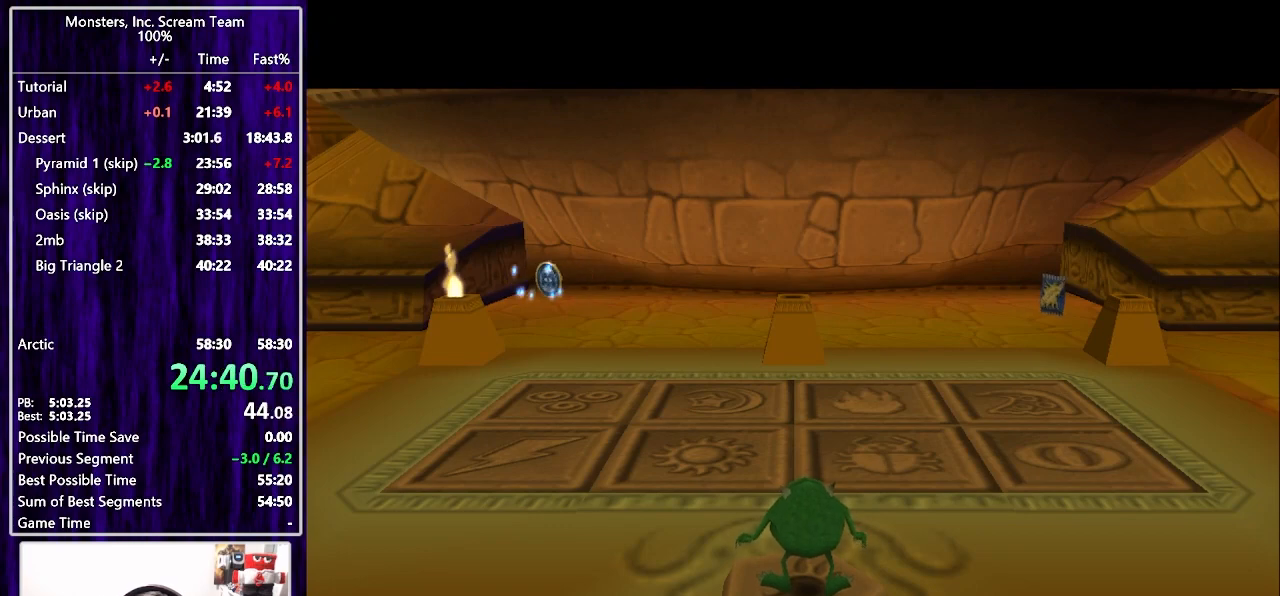
{"buttons": [], "left_stick": "center", "right_stick": "center", "events": []}
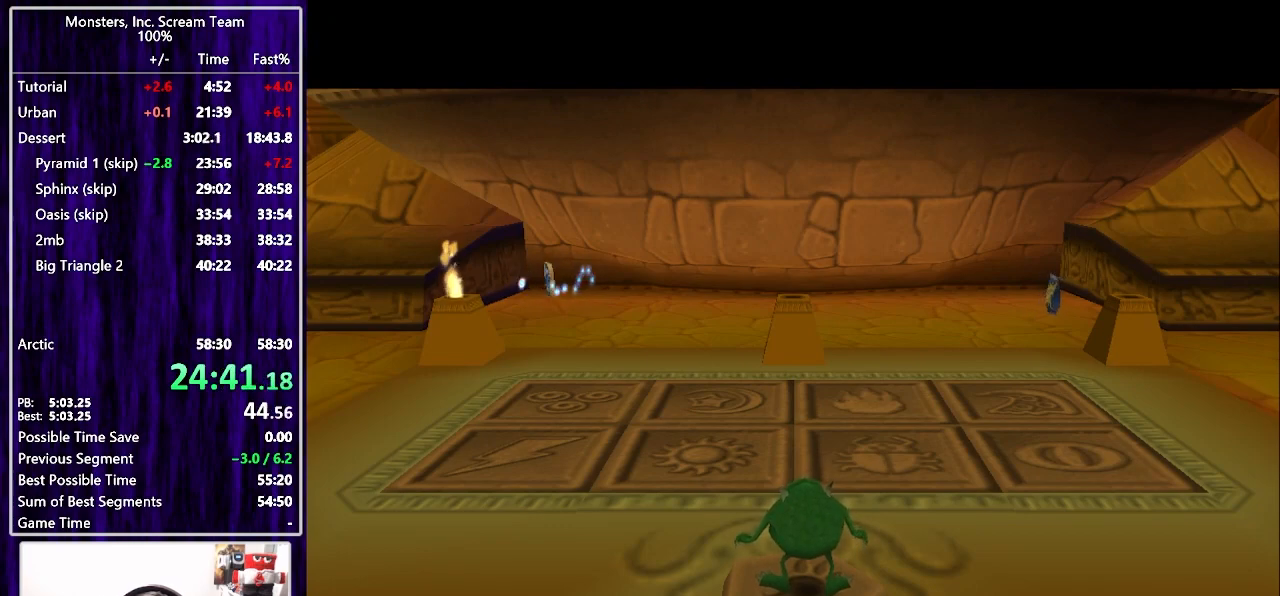
{"buttons": [], "left_stick": "center", "right_stick": "center", "events": []}
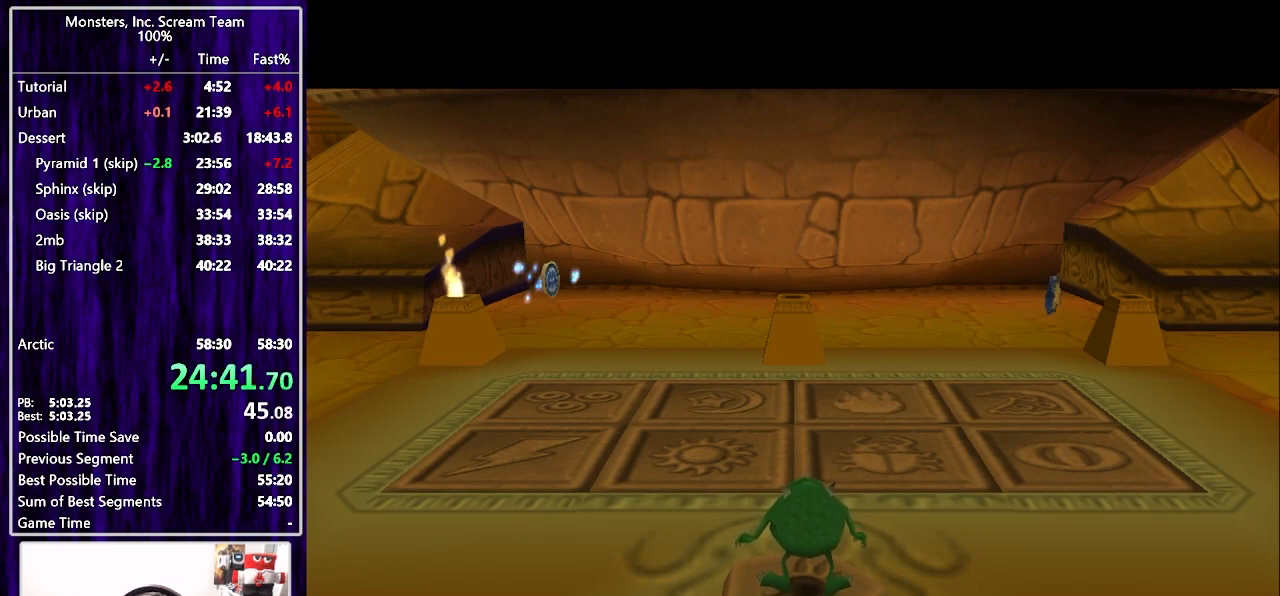
{"buttons": ["CROSS"], "left_stick": "center", "right_stick": "center", "events": [[483, "CROSS", "down"]]}
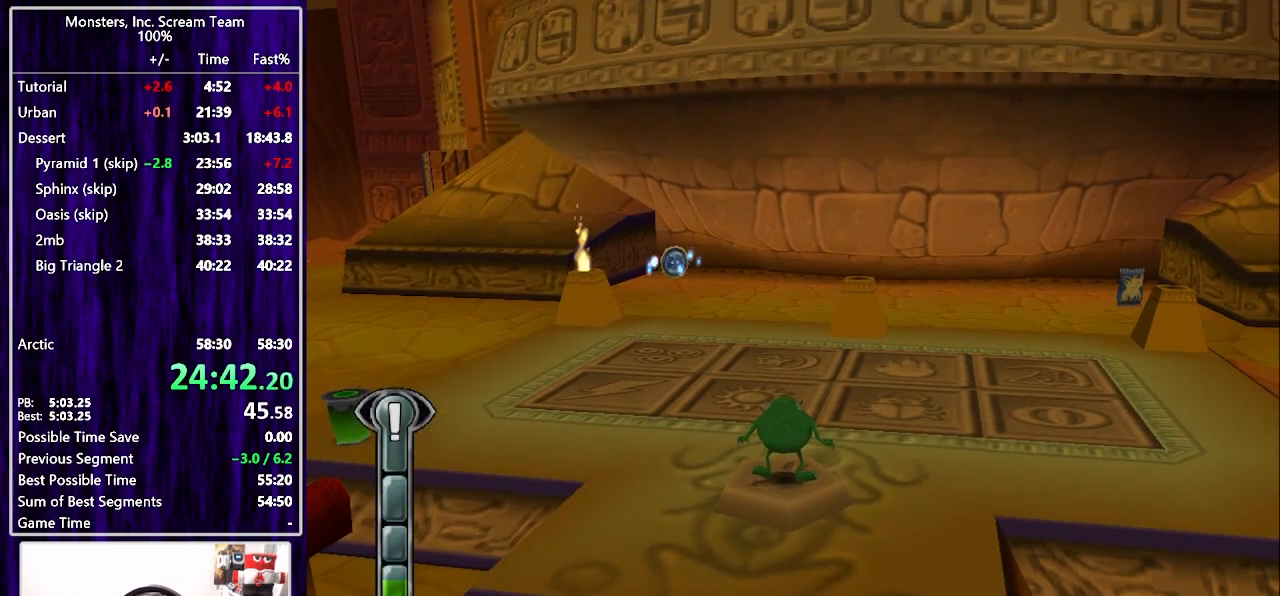
{"buttons": ["DPAD_RIGHT"], "left_stick": "center", "right_stick": "center", "events": [[50, "CROSS", "up"], [133, "SQUARE", "down"], [200, "SQUARE", "up"], [267, "SQUARE", "down"], [317, "SQUARE", "up"], [333, "DPAD_RIGHT", "down"], [383, "SQUARE", "down"], [467, "SQUARE", "up"]]}
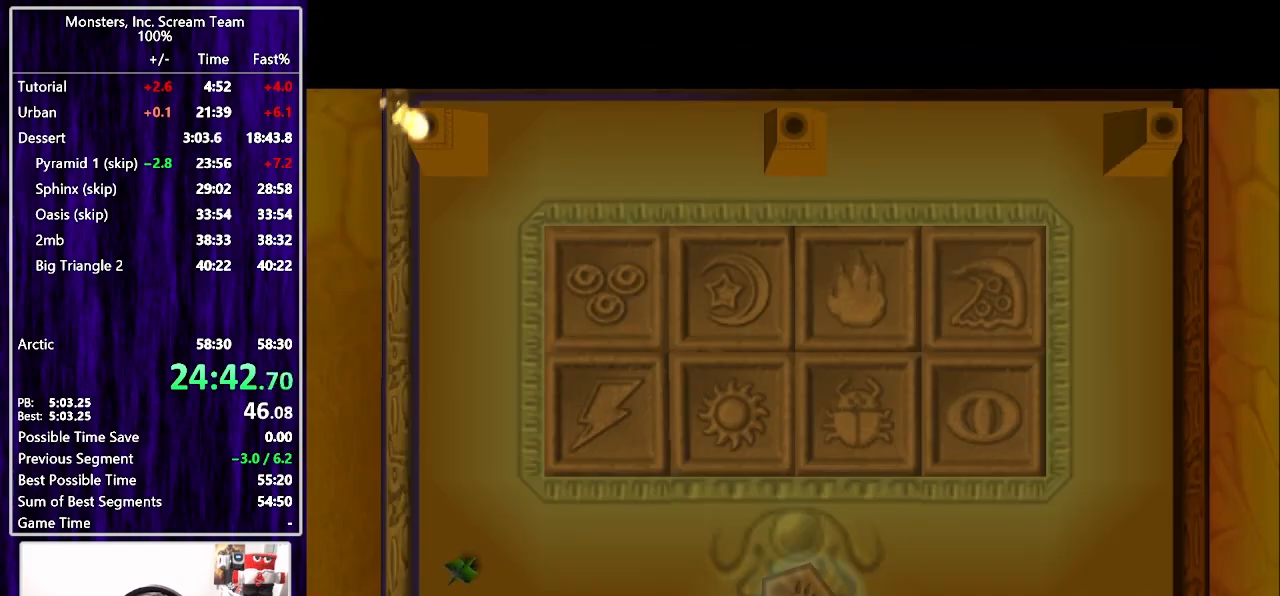
{"buttons": ["DPAD_RIGHT"], "left_stick": "center", "right_stick": "center", "events": []}
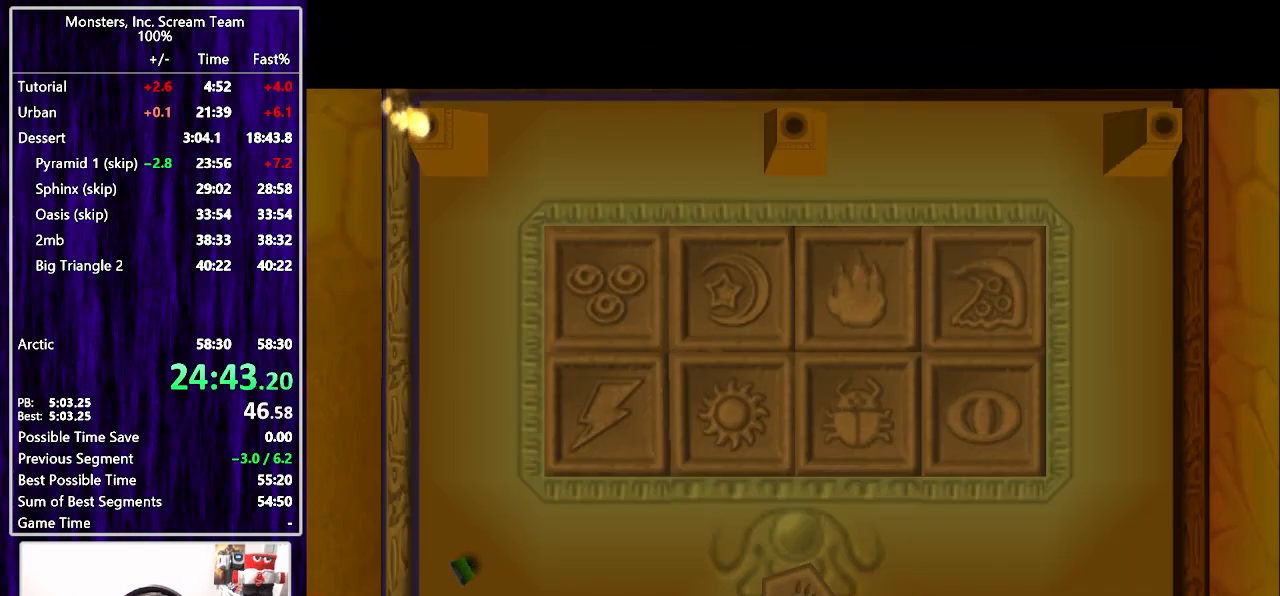
{"buttons": ["DPAD_DOWN", "DPAD_RIGHT"], "left_stick": "center", "right_stick": "center", "events": [[67, "DPAD_DOWN", "down"]]}
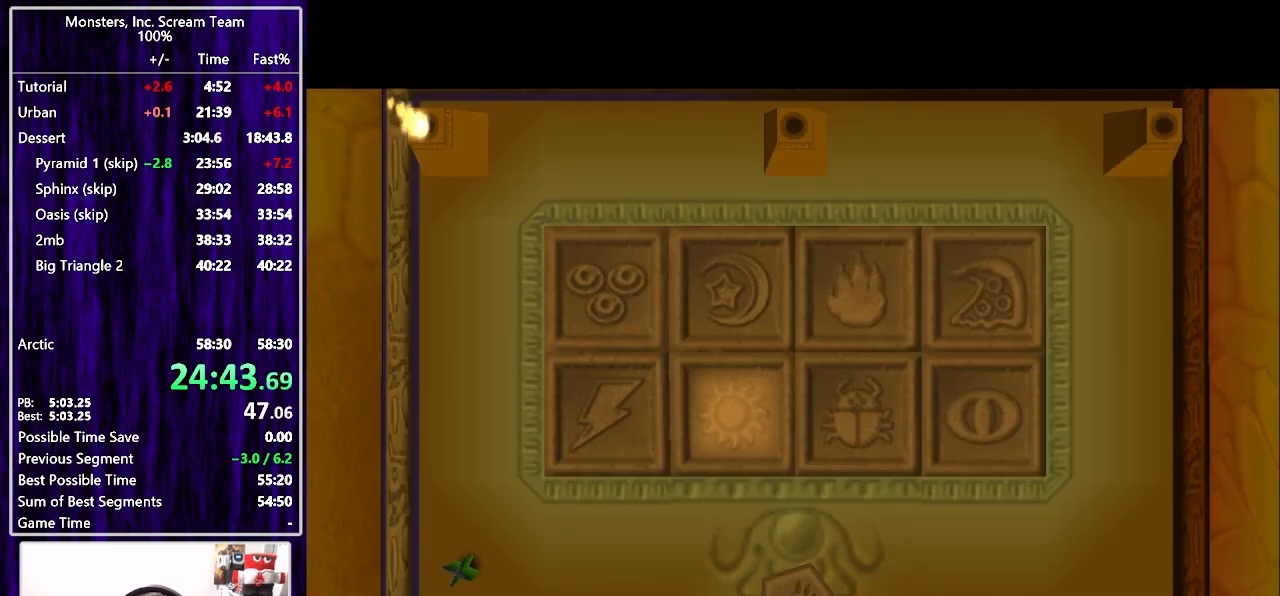
{"buttons": [], "left_stick": "center", "right_stick": "center", "events": [[50, "DPAD_DOWN", "up"], [83, "DPAD_RIGHT", "up"]]}
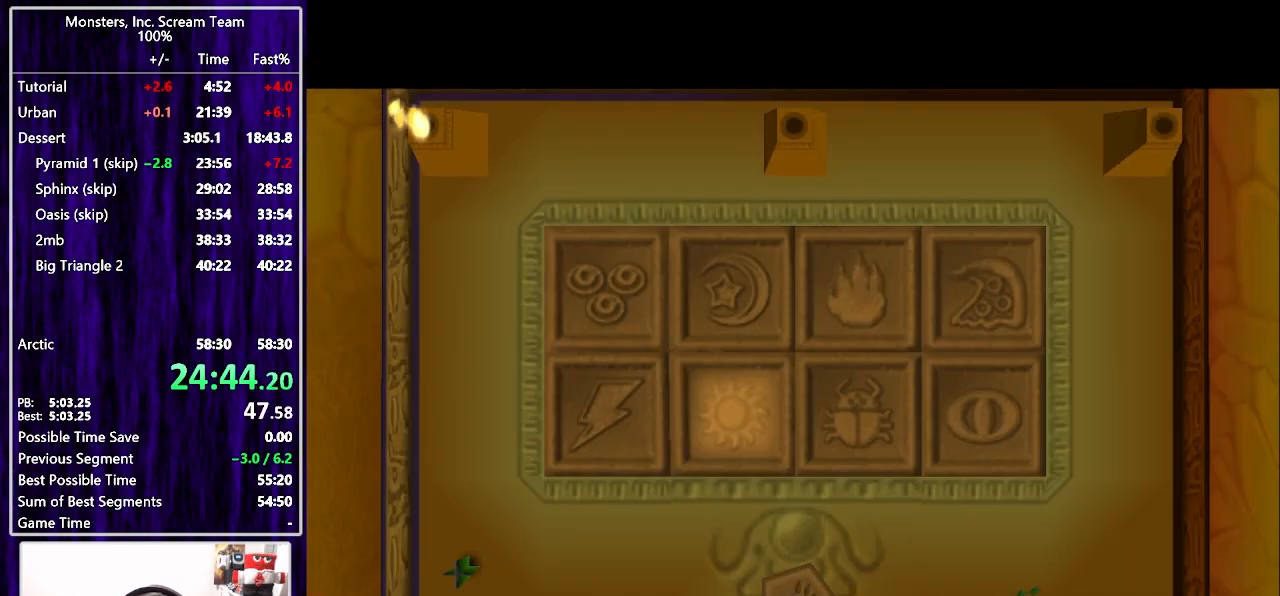
{"buttons": [], "left_stick": "center", "right_stick": "center", "events": []}
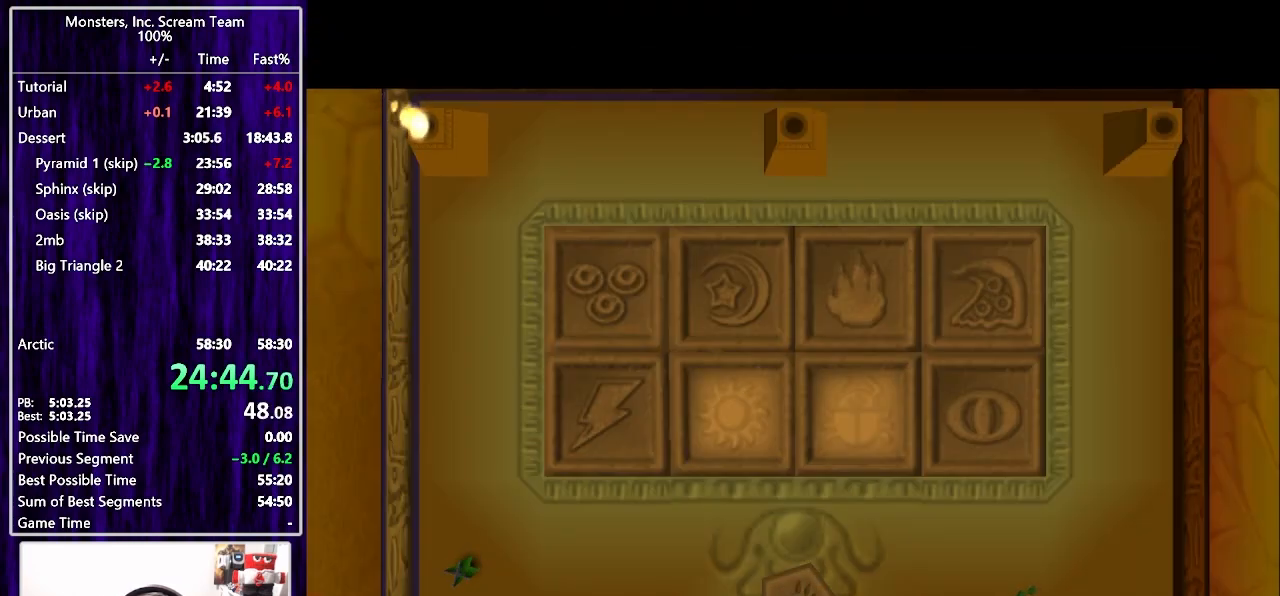
{"buttons": [], "left_stick": "center", "right_stick": "center", "events": []}
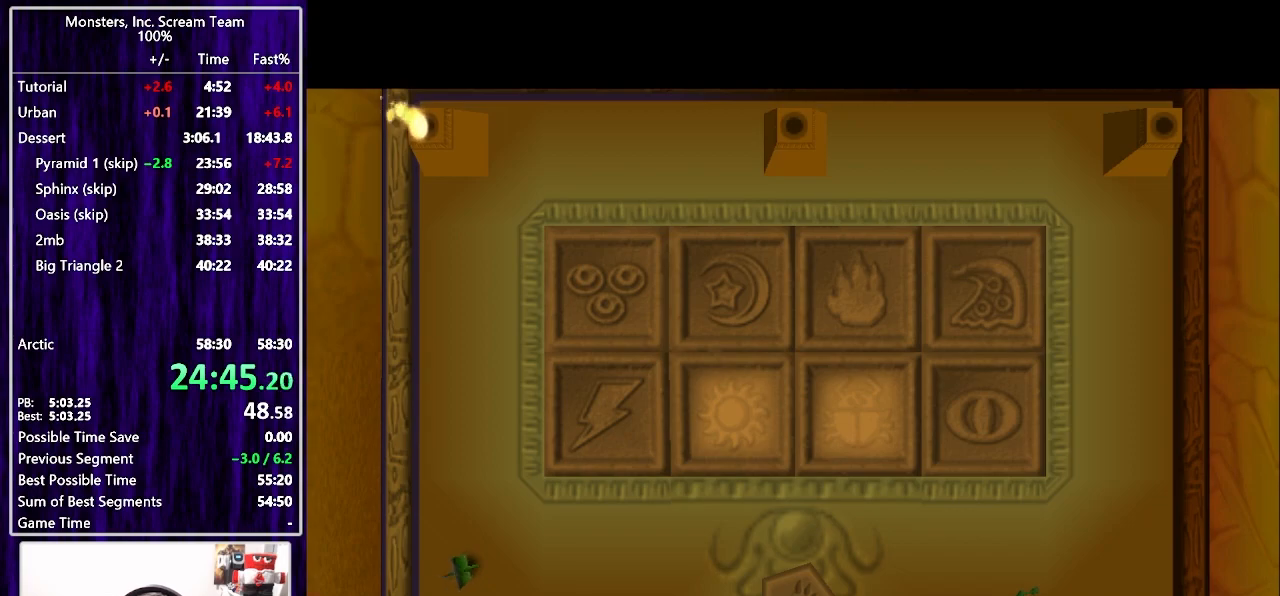
{"buttons": [], "left_stick": "center", "right_stick": "center", "events": []}
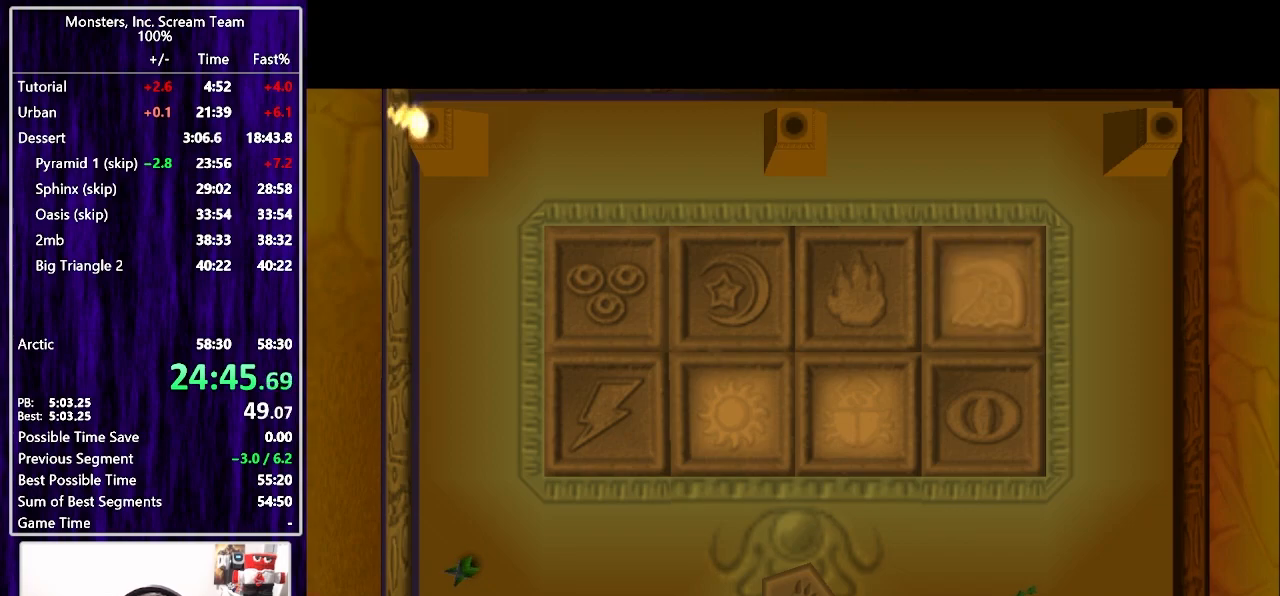
{"buttons": [], "left_stick": "center", "right_stick": "center", "events": []}
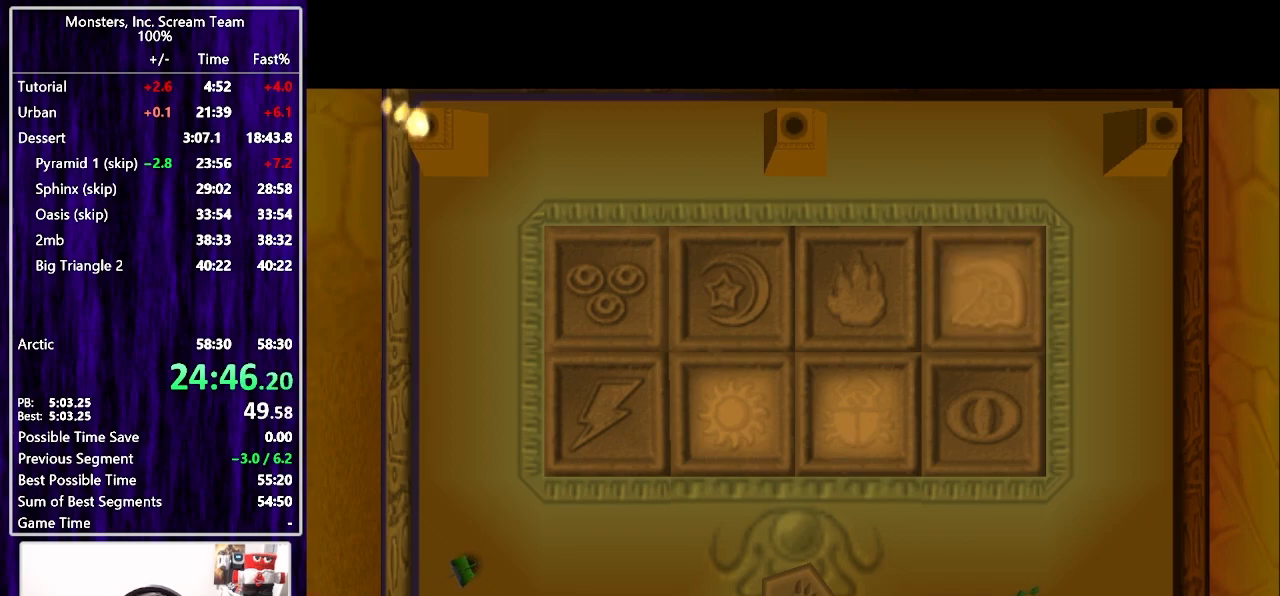
{"buttons": [], "left_stick": "center", "right_stick": "center", "events": []}
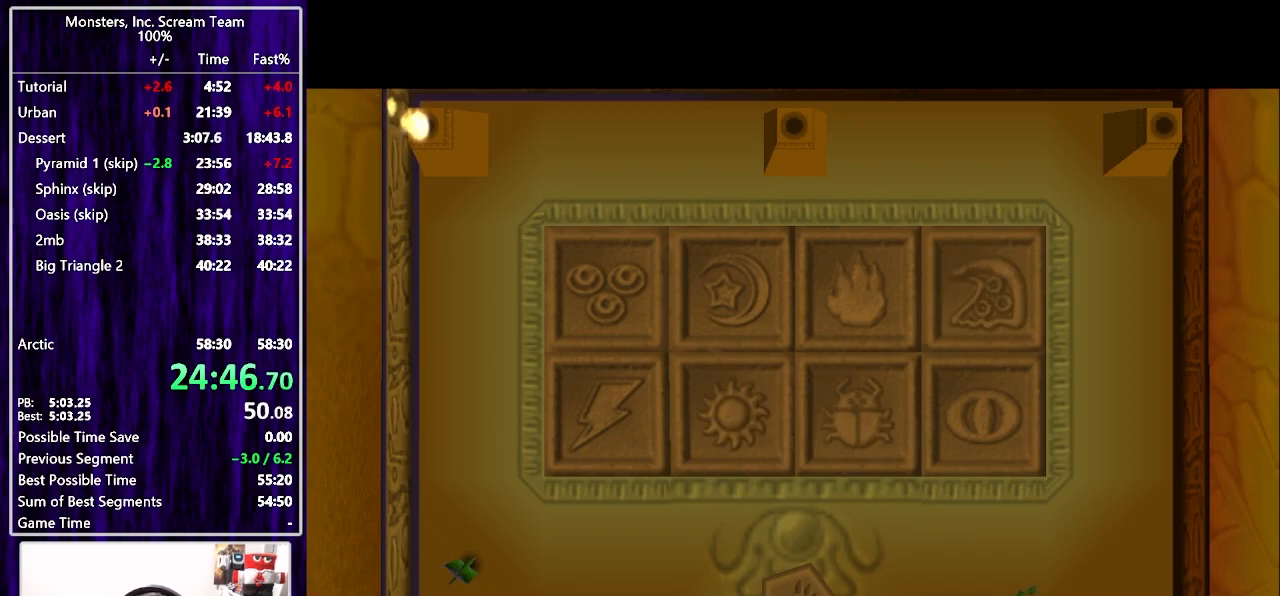
{"buttons": ["DPAD_RIGHT"], "left_stick": "center", "right_stick": "center", "events": [[217, "DPAD_RIGHT", "down"]]}
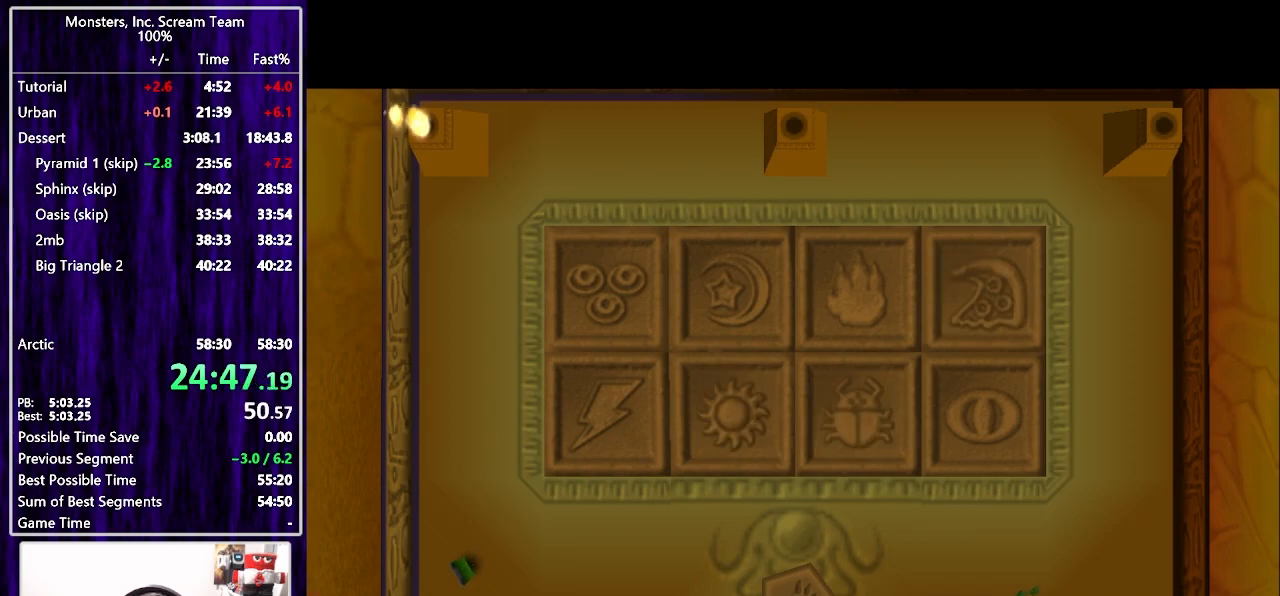
{"buttons": ["DPAD_RIGHT"], "left_stick": "center", "right_stick": "center", "events": []}
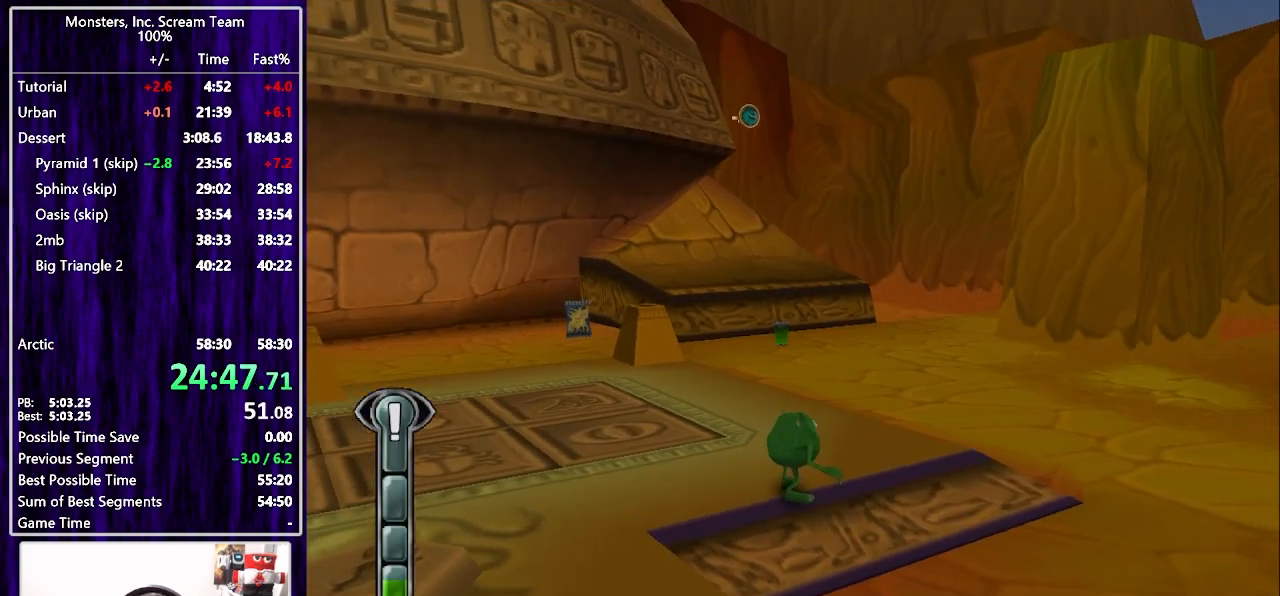
{"buttons": ["SQUARE", "DPAD_UP", "DPAD_RIGHT"], "left_stick": "center", "right_stick": "center", "events": [[100, "SQUARE", "down"], [417, "DPAD_UP", "down"]]}
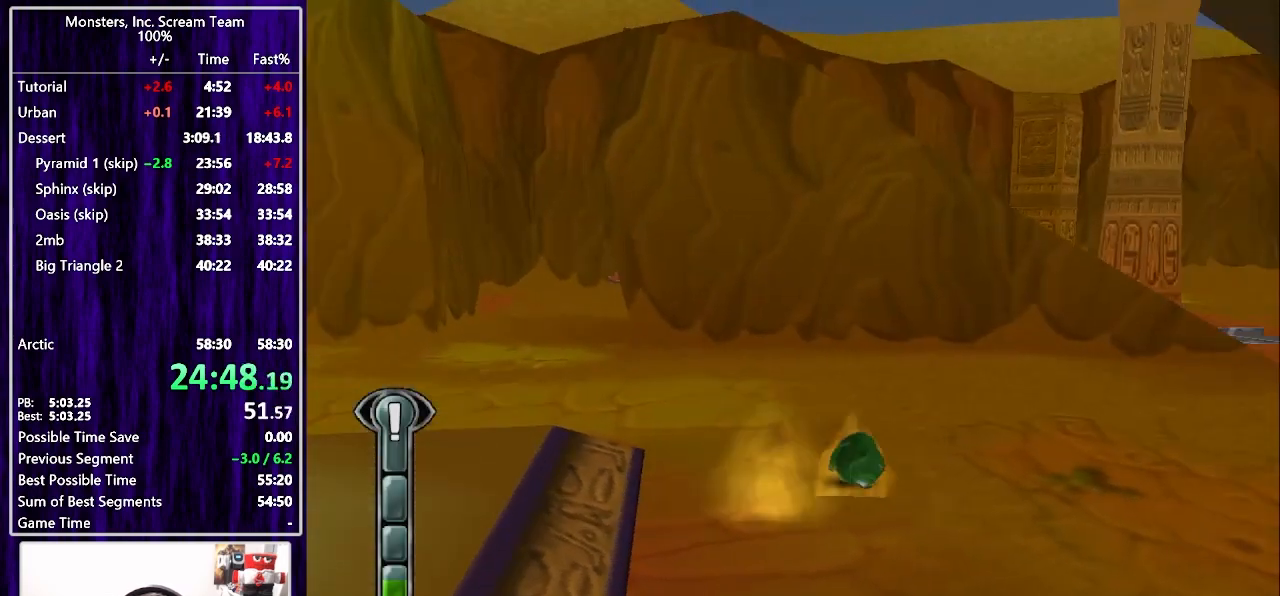
{"buttons": ["DPAD_UP", "DPAD_RIGHT"], "left_stick": "center", "right_stick": "center", "events": [[83, "DPAD_RIGHT", "up"], [317, "SQUARE", "up"], [467, "DPAD_RIGHT", "down"]]}
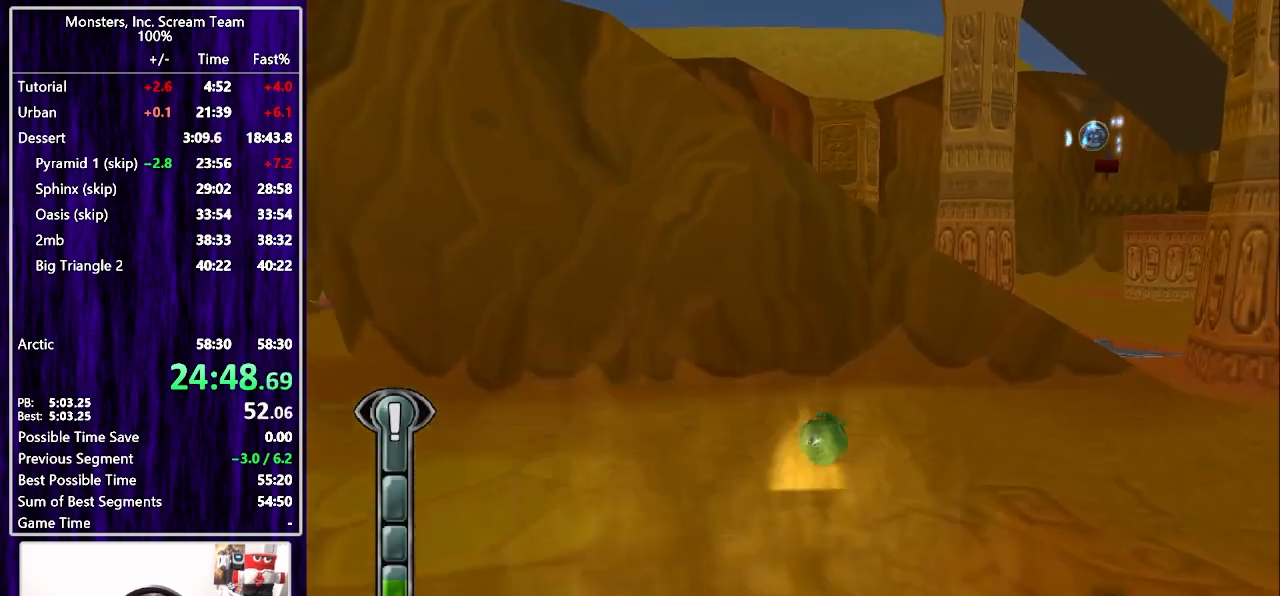
{"buttons": ["DPAD_UP"], "left_stick": "center", "right_stick": "center", "events": [[100, "DPAD_RIGHT", "up"], [233, "CROSS", "down"], [400, "CROSS", "up"]]}
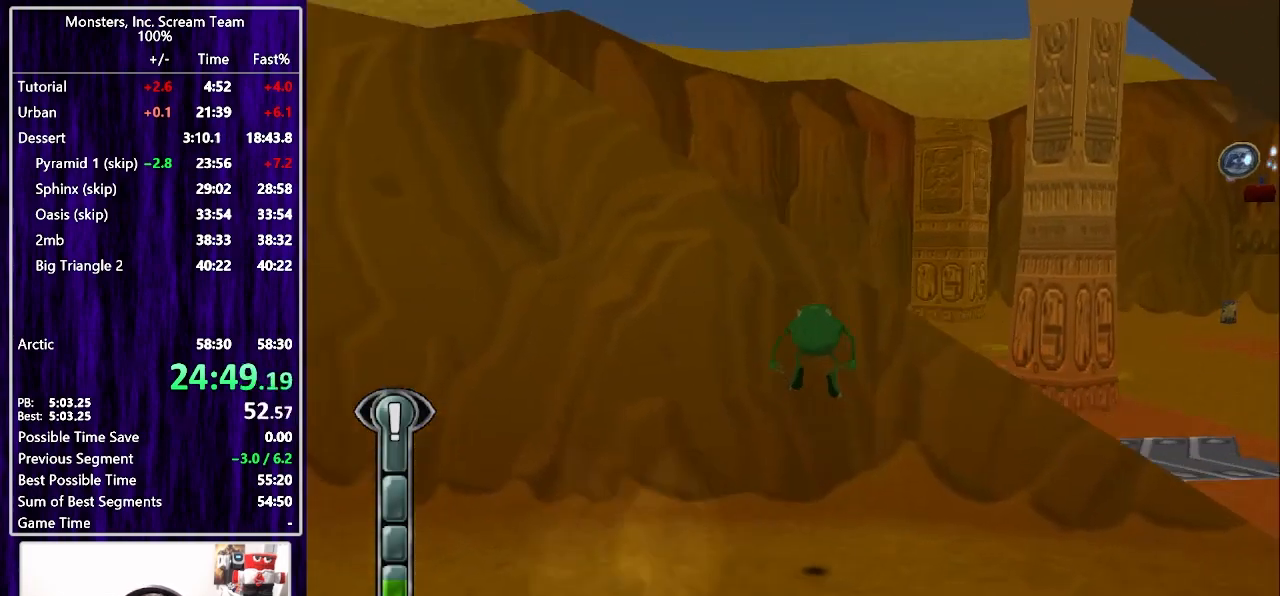
{"buttons": ["DPAD_UP"], "left_stick": "center", "right_stick": "center", "events": [[17, "CROSS", "down"], [450, "CROSS", "up"]]}
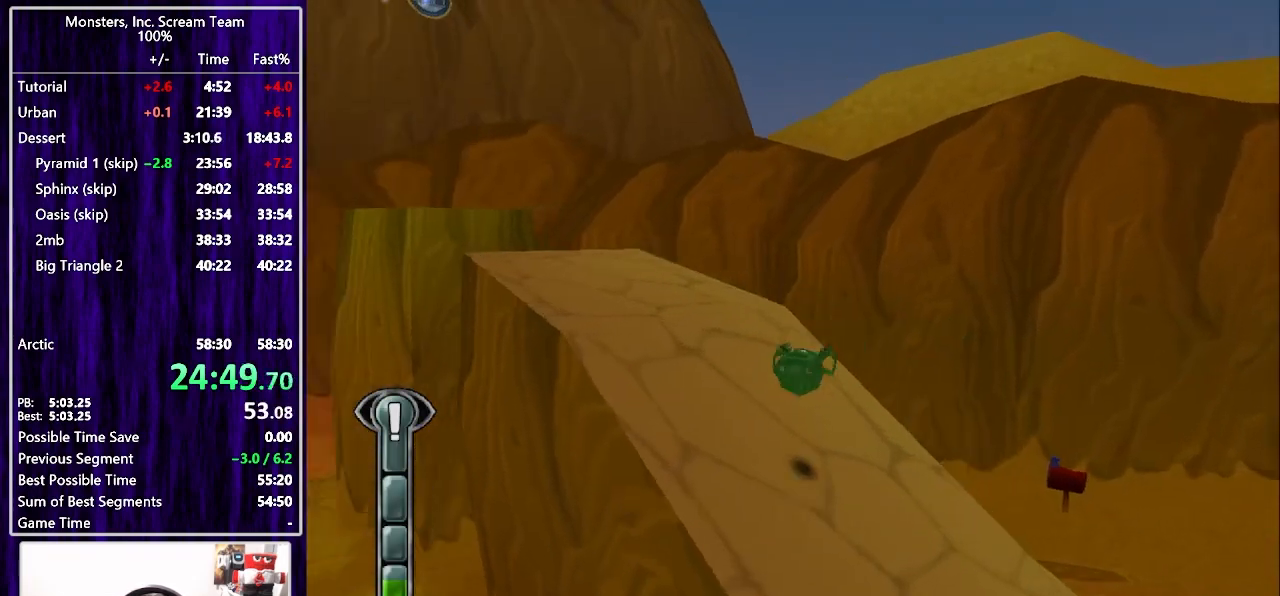
{"buttons": ["DPAD_UP"], "left_stick": "center", "right_stick": "center", "events": [[133, "CROSS", "down"], [283, "DPAD_LEFT", "down"], [383, "CROSS", "up"], [450, "DPAD_LEFT", "up"]]}
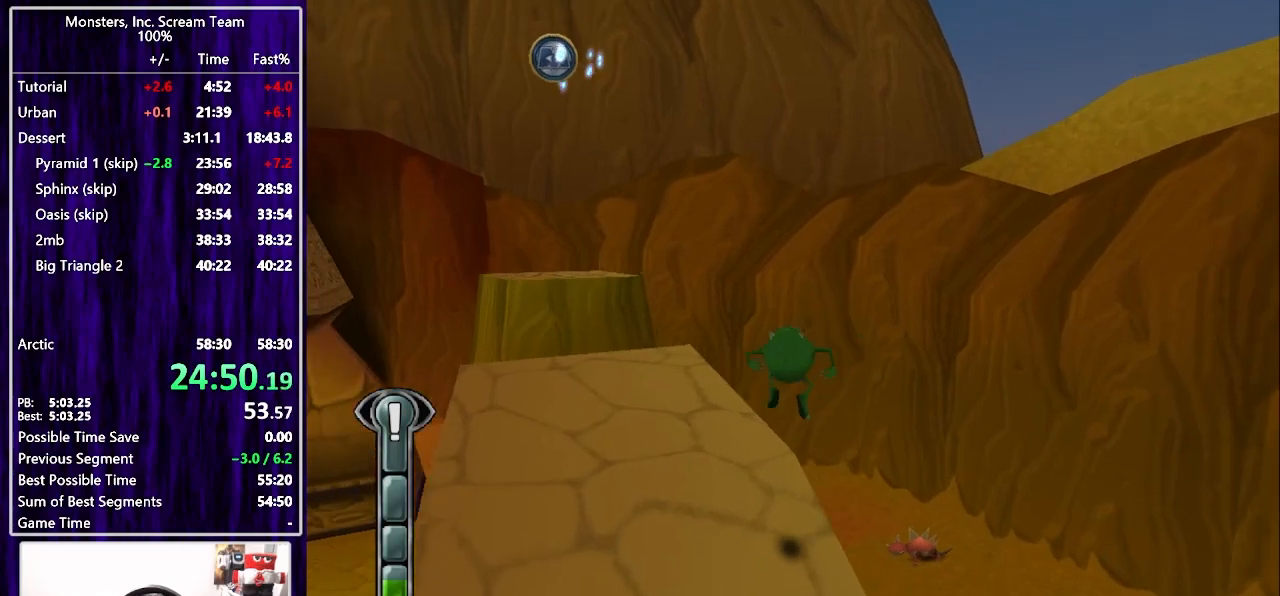
{"buttons": ["CROSS", "DPAD_UP"], "left_stick": "center", "right_stick": "center", "events": [[250, "CROSS", "down"]]}
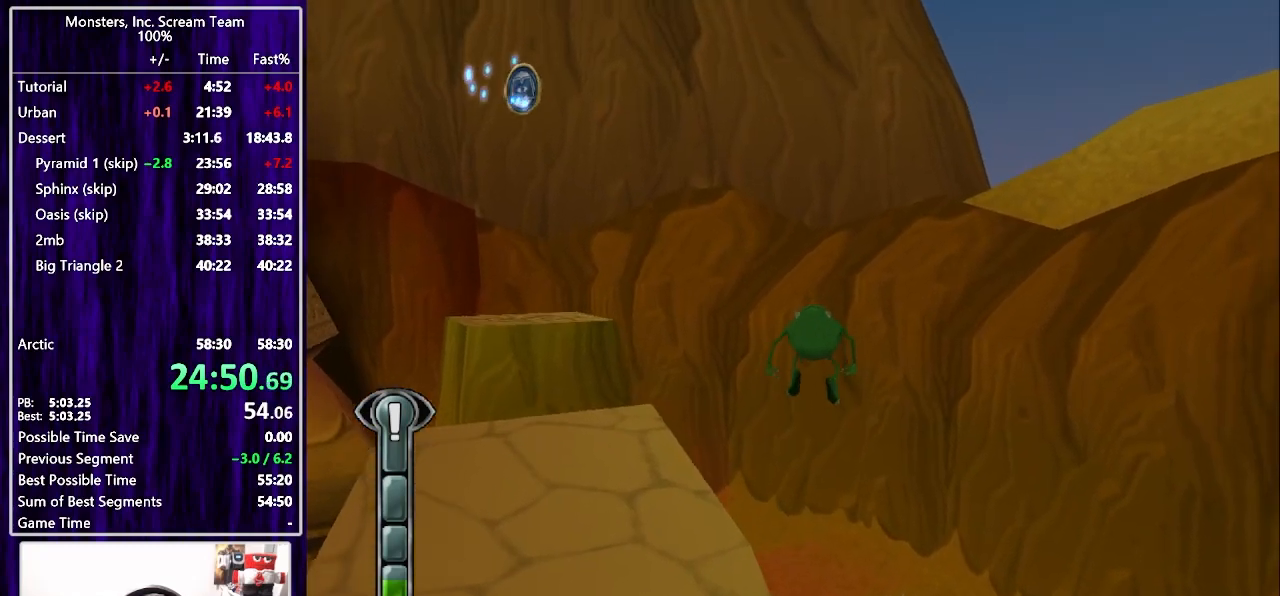
{"buttons": ["CROSS", "DPAD_UP", "DPAD_LEFT"], "left_stick": "center", "right_stick": "center", "events": [[50, "CROSS", "up"], [150, "CROSS", "down"], [150, "DPAD_LEFT", "down"]]}
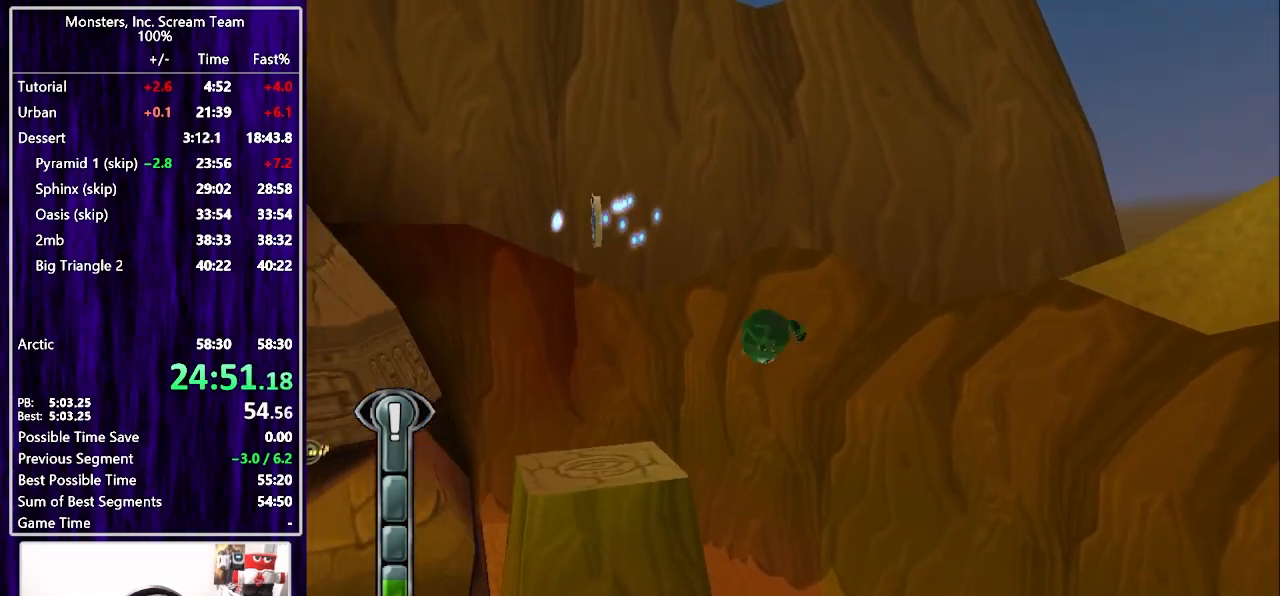
{"buttons": ["CROSS", "DPAD_DOWN", "DPAD_LEFT"], "left_stick": "center", "right_stick": "center", "events": [[200, "DPAD_UP", "up"], [317, "DPAD_DOWN", "down"]]}
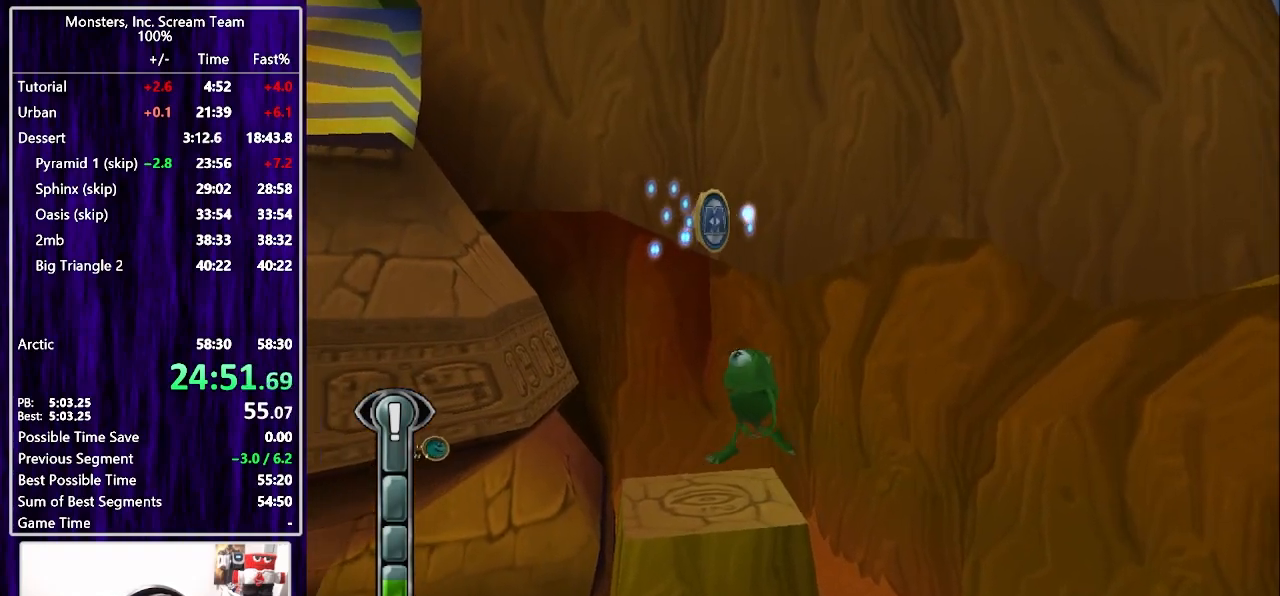
{"buttons": ["DPAD_DOWN"], "left_stick": "center", "right_stick": "center", "events": [[283, "DPAD_LEFT", "up"], [350, "CROSS", "up"]]}
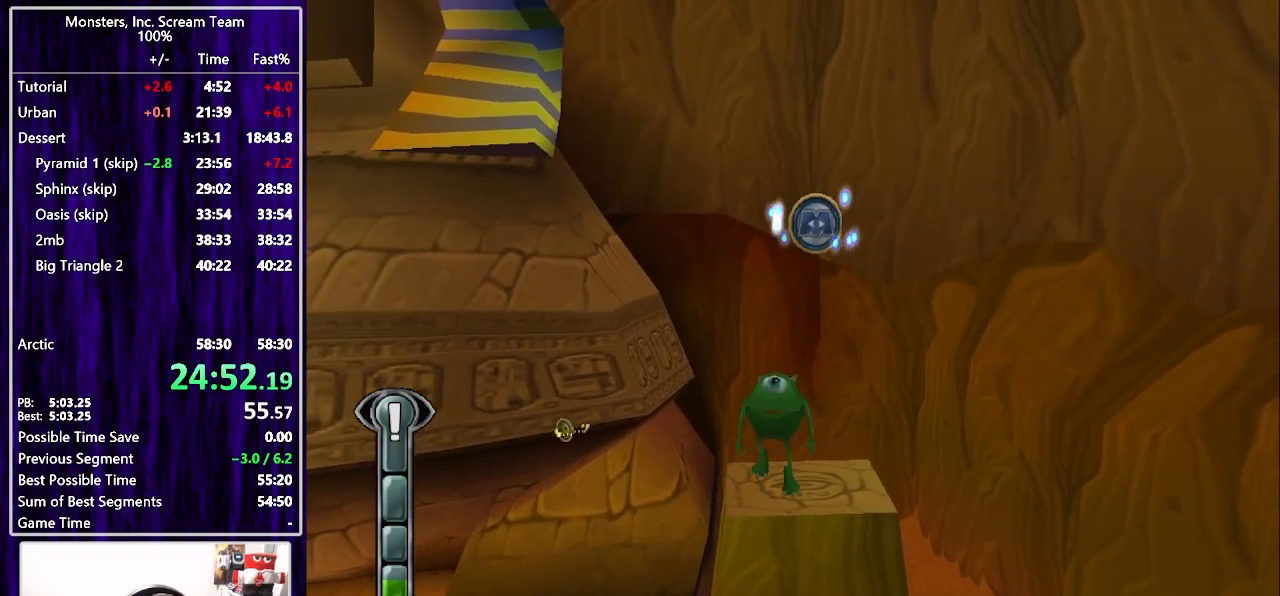
{"buttons": ["CROSS", "DPAD_UP"], "left_stick": "center", "right_stick": "center", "events": [[150, "DPAD_DOWN", "up"], [233, "DPAD_UP", "down"], [450, "CROSS", "down"]]}
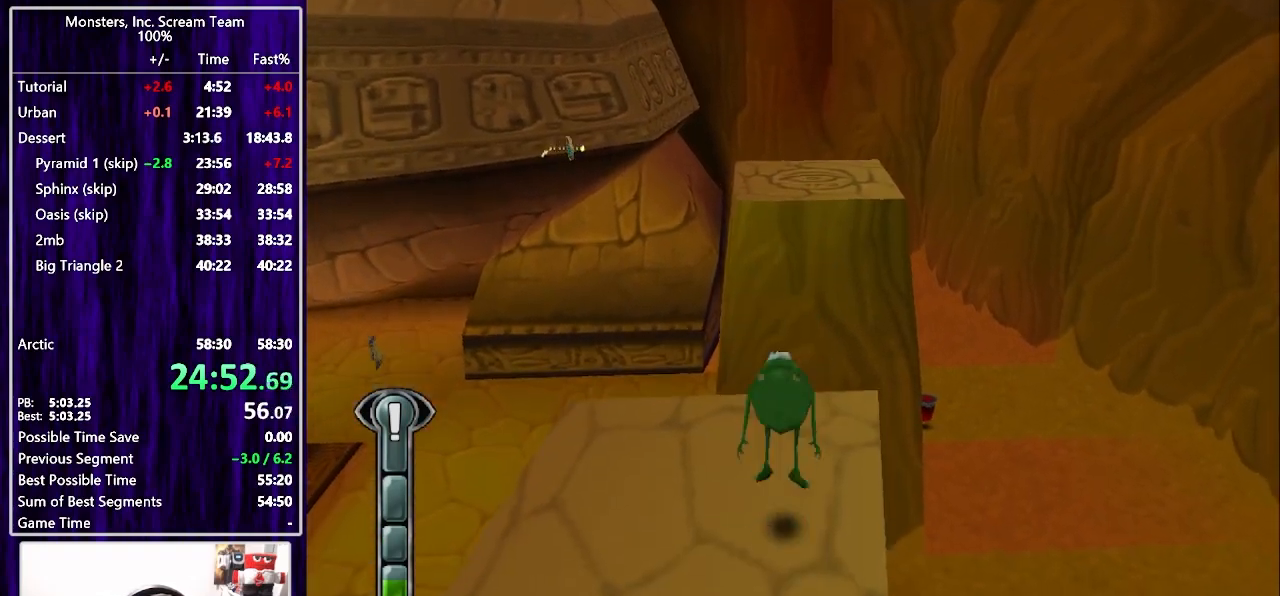
{"buttons": ["CROSS", "DPAD_UP"], "left_stick": "center", "right_stick": "center", "events": [[183, "CROSS", "up"], [367, "CROSS", "down"]]}
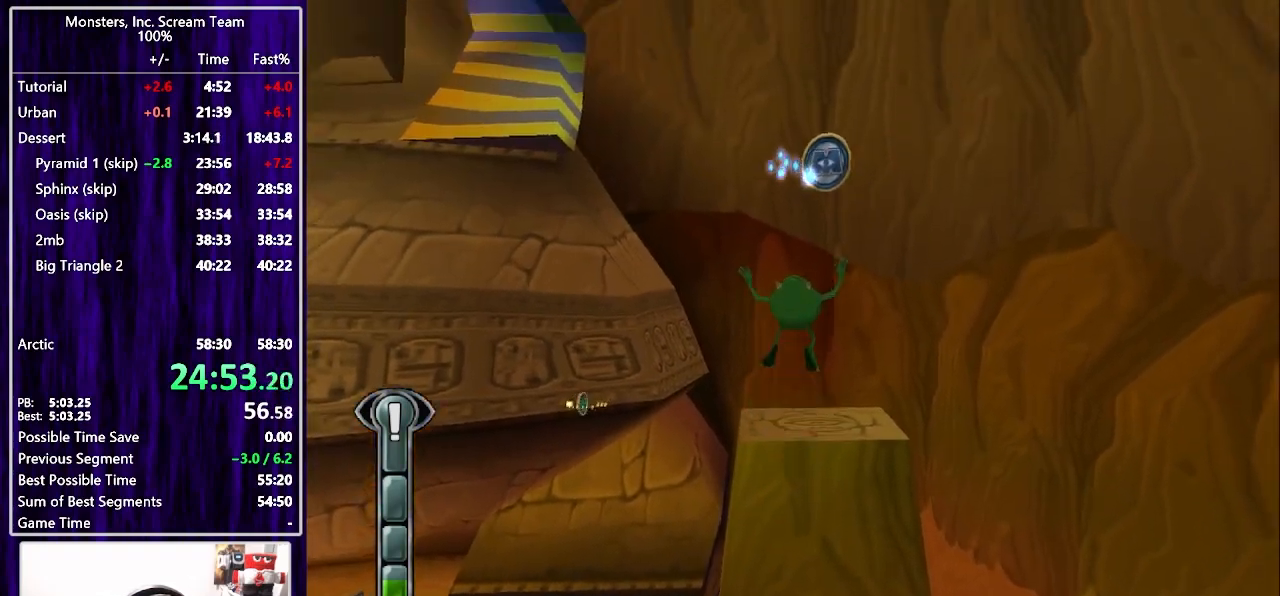
{"buttons": ["DPAD_UP"], "left_stick": "center", "right_stick": "center", "events": [[67, "CROSS", "up"]]}
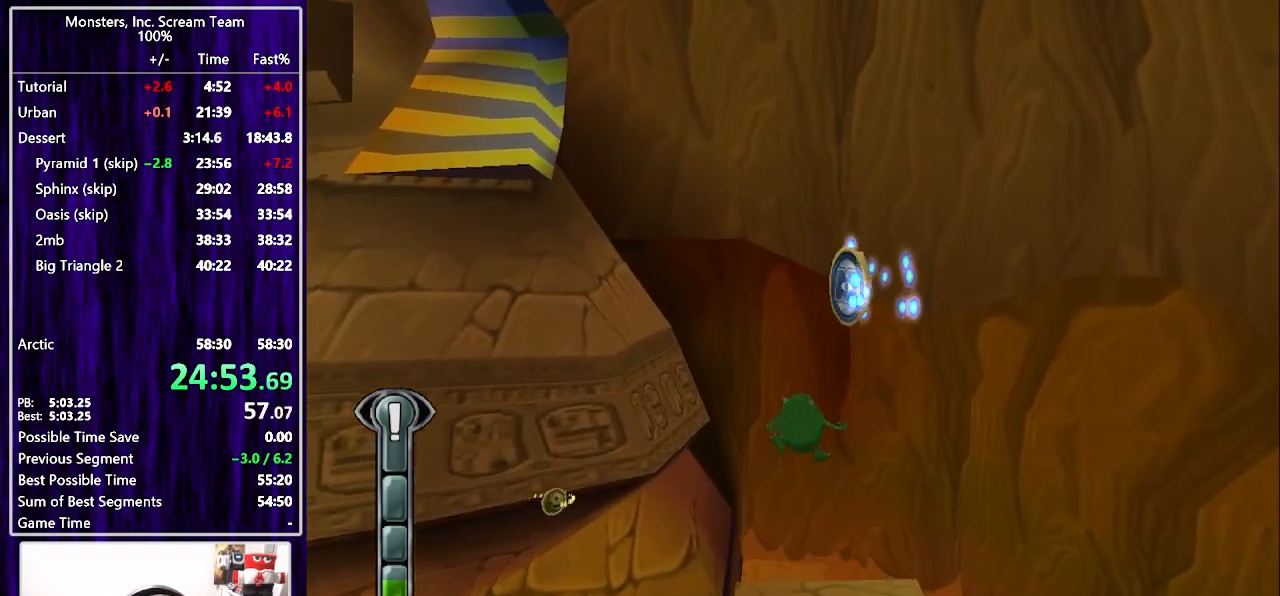
{"buttons": ["DPAD_DOWN", "DPAD_LEFT"], "left_stick": "center", "right_stick": "center", "events": [[100, "DPAD_RIGHT", "down"], [150, "DPAD_UP", "up"], [267, "DPAD_DOWN", "down"], [283, "CROSS", "down"], [350, "DPAD_RIGHT", "up"], [417, "DPAD_LEFT", "down"], [450, "CROSS", "up"]]}
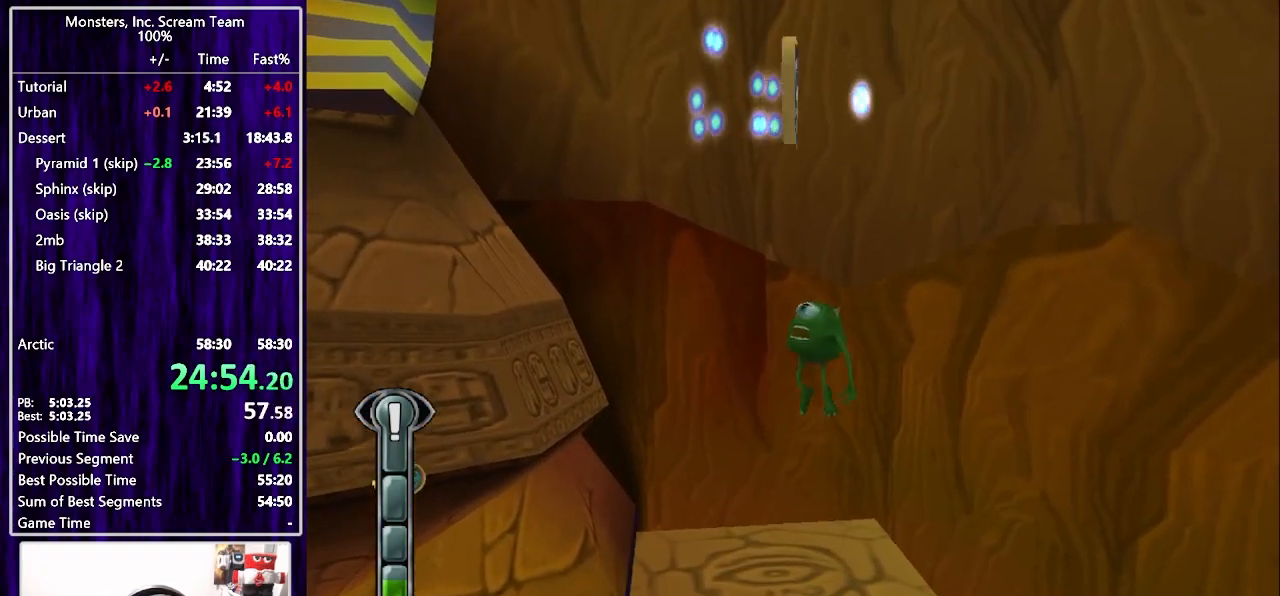
{"buttons": ["DPAD_UP"], "left_stick": "center", "right_stick": "center", "events": [[17, "DPAD_DOWN", "up"], [17, "DPAD_UP", "down"], [33, "CROSS", "down"], [117, "DPAD_LEFT", "up"], [167, "CROSS", "up"]]}
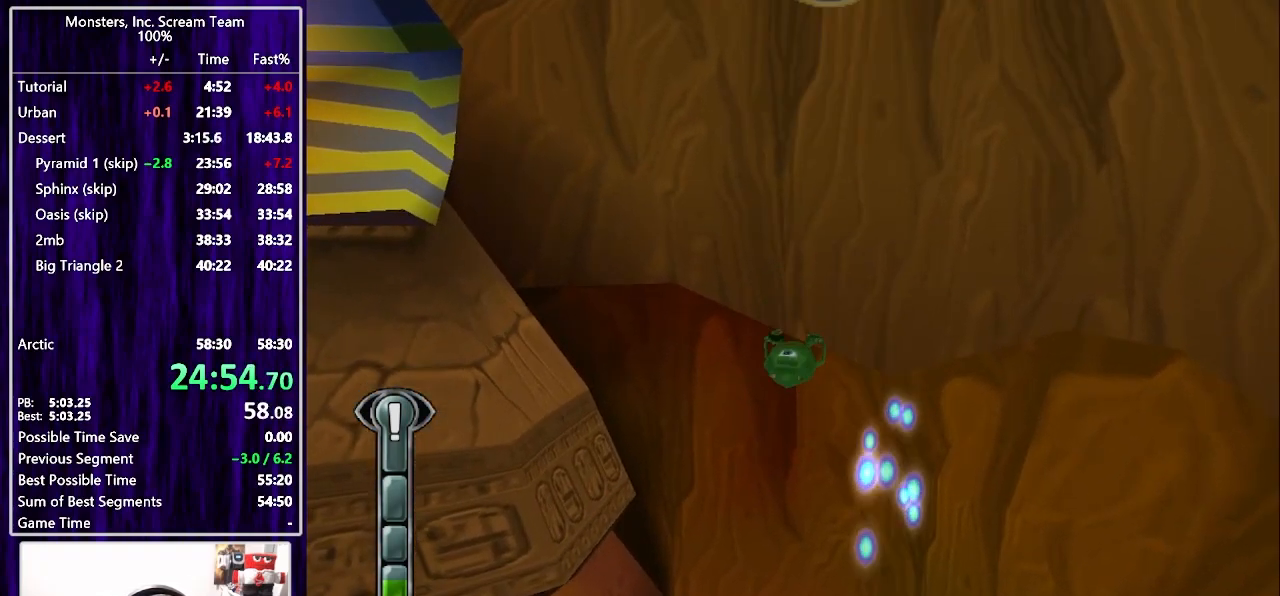
{"buttons": ["DPAD_UP", "DPAD_RIGHT"], "left_stick": "center", "right_stick": "center", "events": [[83, "DPAD_UP", "up"], [250, "DPAD_RIGHT", "down"], [400, "DPAD_UP", "down"]]}